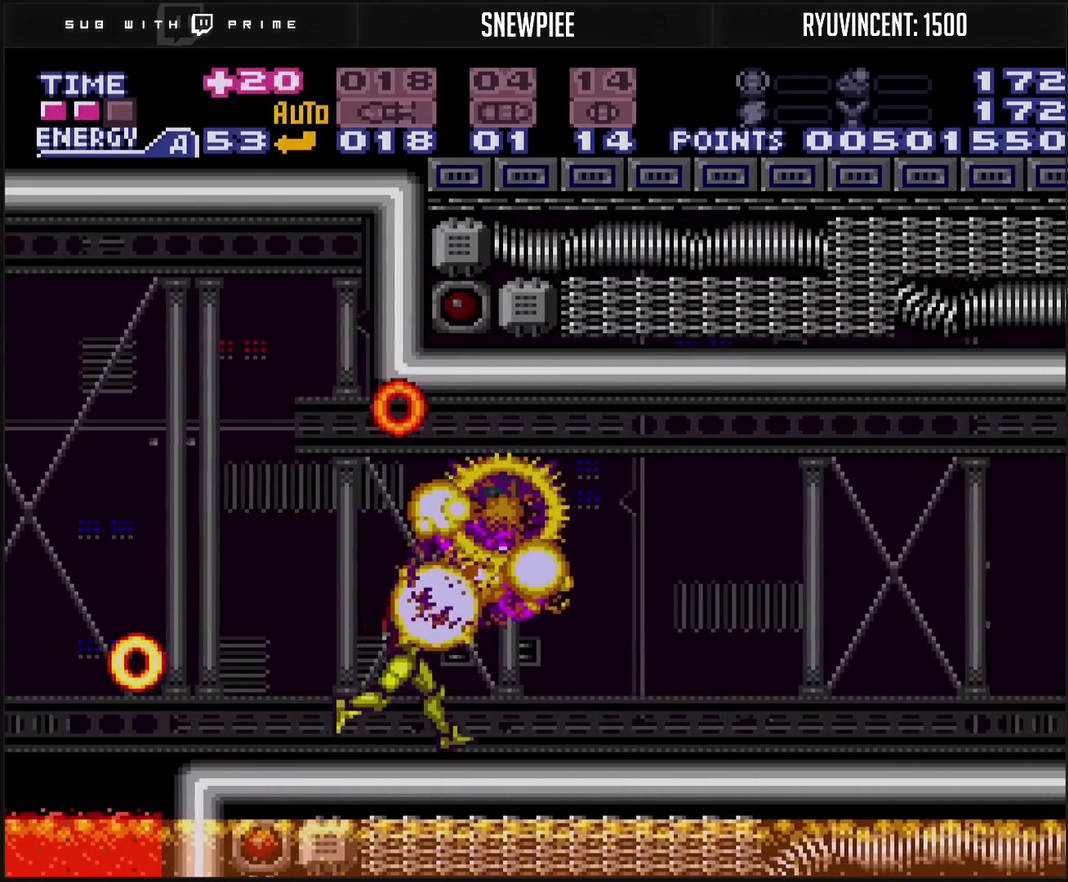
Gameplay with a controller (PlayStation layout); each line is a JSON object with the inputs held at the frame after it. "events" lists button and stick changes between this image and that frame as [ms after this image, input, new state], when the widget could be followed in between. Not read: L2 L3 R2 R3.
{"buttons": ["CROSS", "DPAD_RIGHT"], "events": [[50, "CIRCLE", "down"], [67, "R1", "up"], [83, "CROSS", "up"], [133, "CROSS", "down"], [217, "CIRCLE", "up"], [350, "TRIANGLE", "down"], [500, "TRIANGLE", "up"]]}
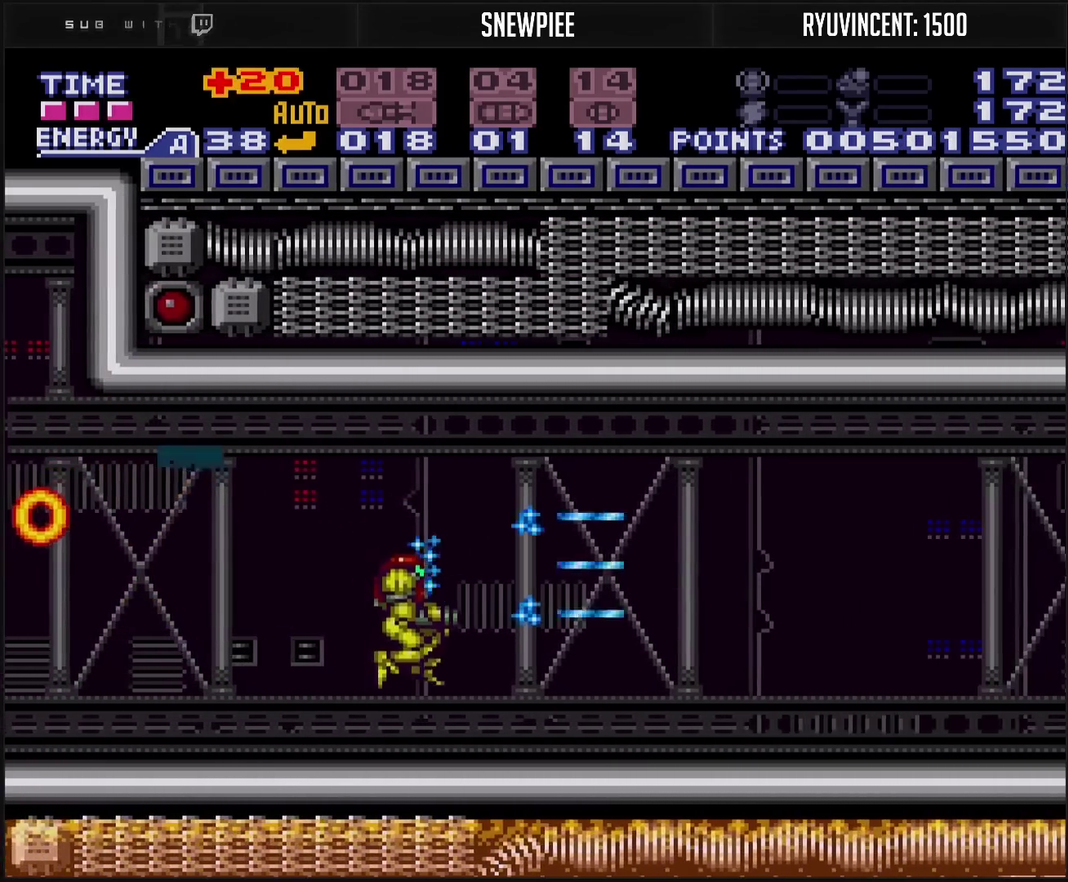
{"buttons": ["CROSS", "DPAD_RIGHT"], "events": [[67, "R1", "down"], [117, "R1", "up"]]}
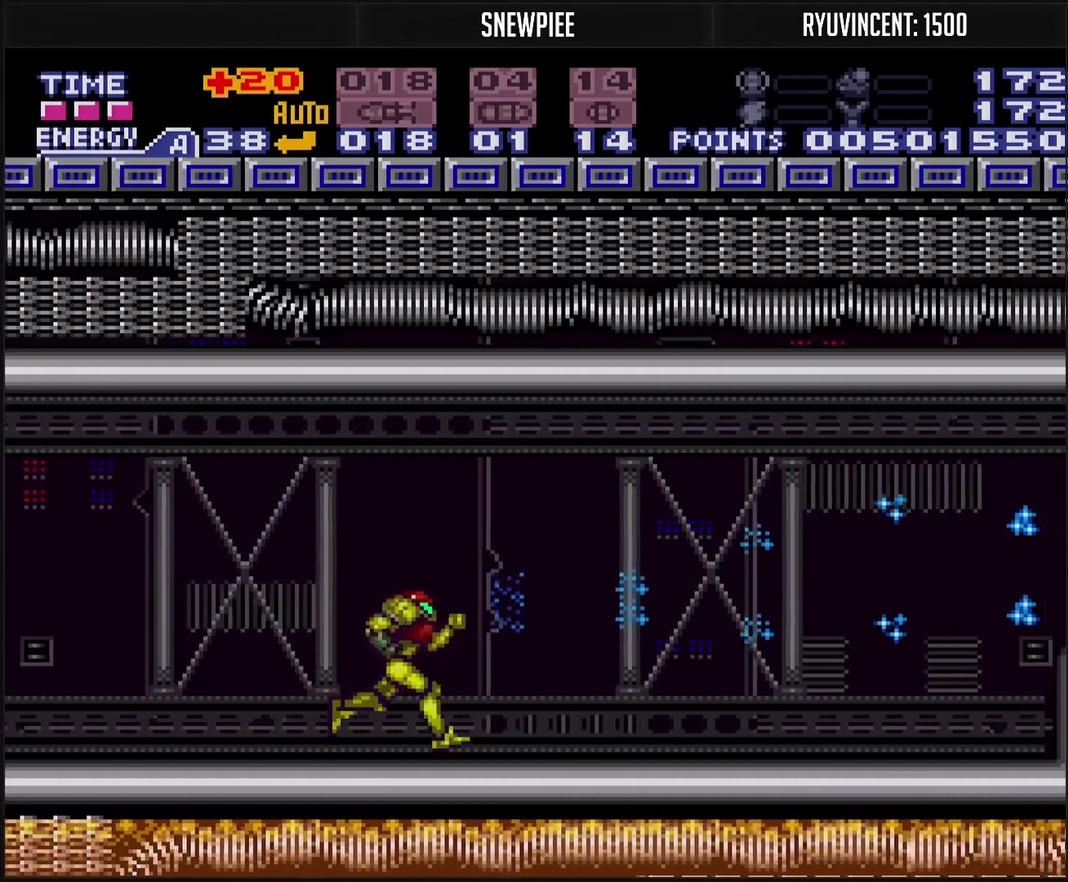
{"buttons": ["DPAD_RIGHT"], "events": [[33, "L1", "down"], [100, "L1", "up"], [150, "L1", "down"], [200, "L1", "up"], [333, "CIRCLE", "down"], [450, "CIRCLE", "up"], [450, "CROSS", "up"]]}
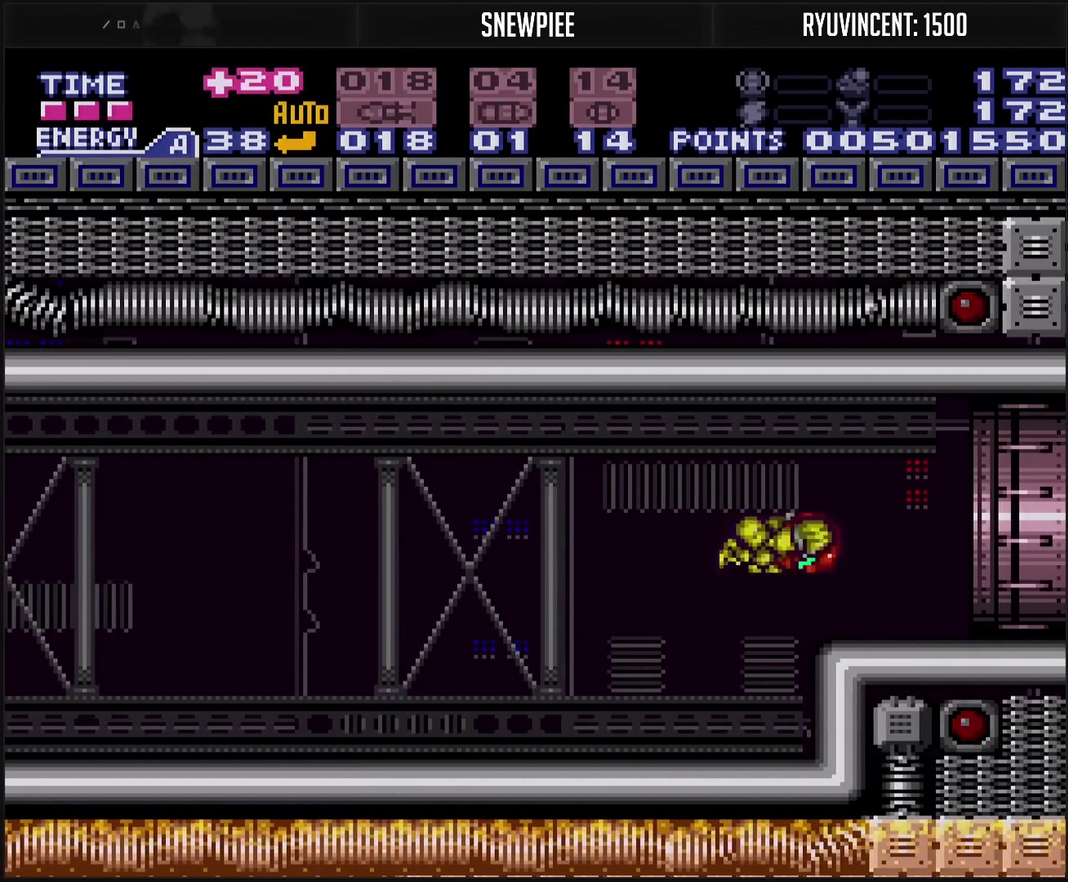
{"buttons": ["CROSS", "DPAD_RIGHT"], "events": [[83, "CROSS", "down"], [83, "DPAD_RIGHT", "up"], [133, "DPAD_RIGHT", "down"], [183, "R1", "down"], [233, "R1", "up"]]}
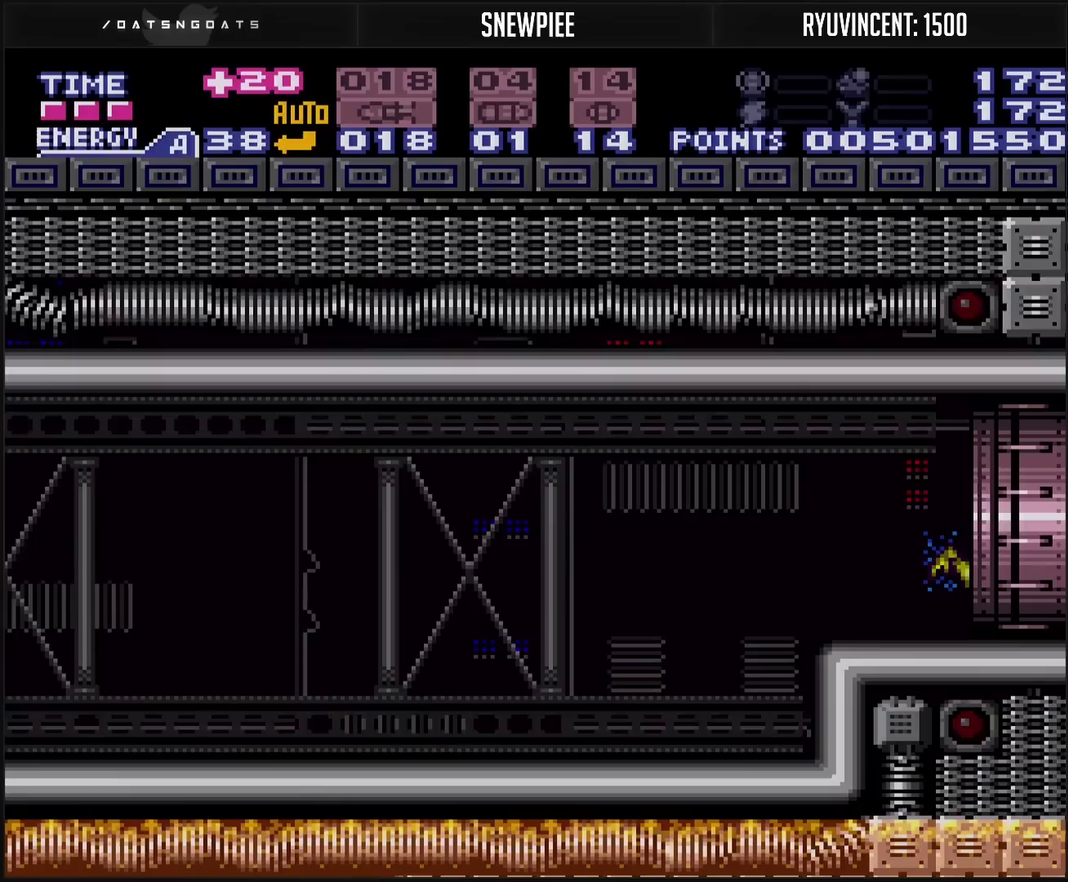
{"buttons": [], "events": [[117, "CROSS", "up"], [117, "DPAD_RIGHT", "up"]]}